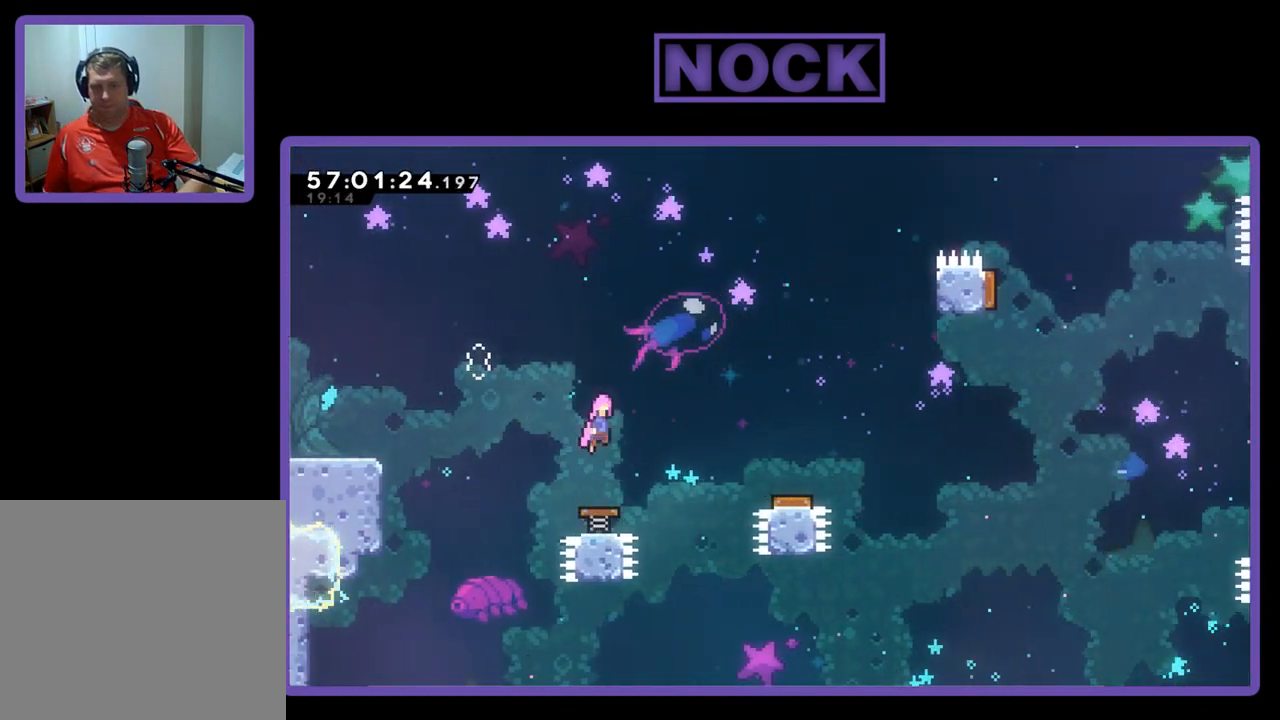
Gameplay with a controller (PlayStation layout); each line is a JSON object with the inputs held at the frame after it. "events" lists button and stick changes between this image and that frame as [ms after this image, input, new state], when the widget could be followed in between. Not read: left_stick.
{"buttons": ["R2", "DPAD_RIGHT"], "right_stick": "center", "events": []}
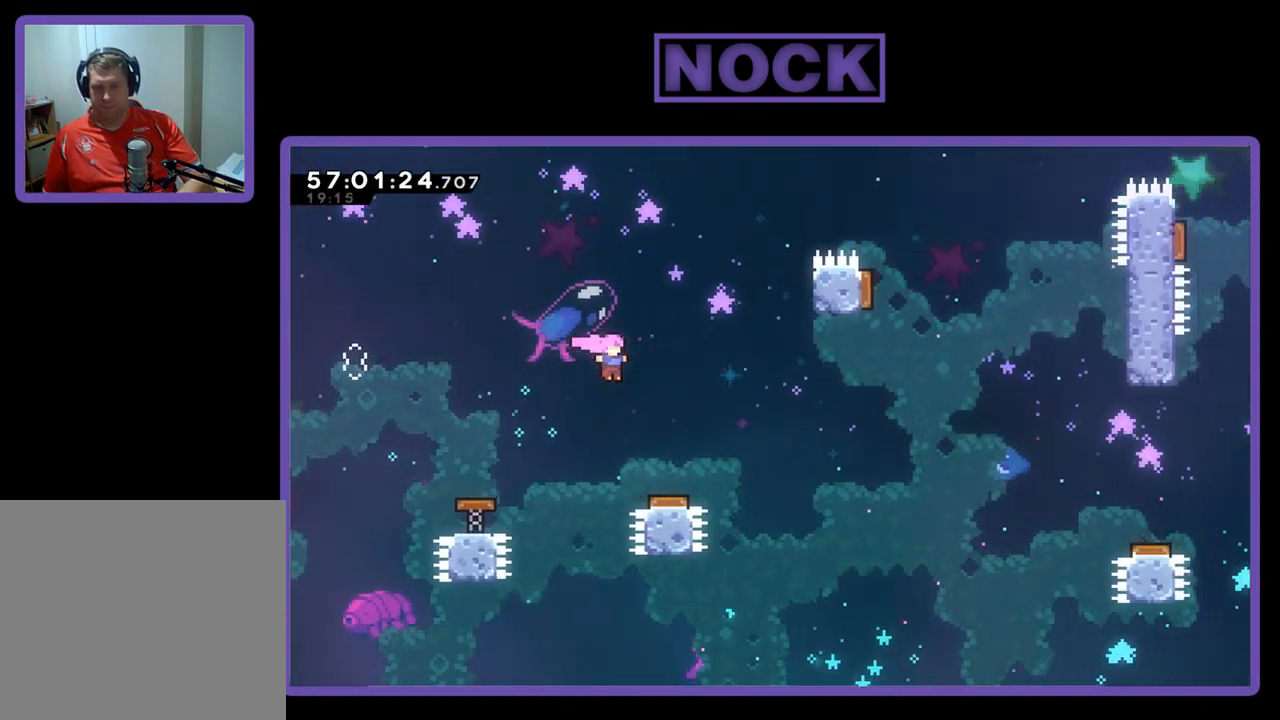
{"buttons": ["R2", "DPAD_UP", "DPAD_RIGHT"], "right_stick": "center", "events": [[300, "DPAD_UP", "down"]]}
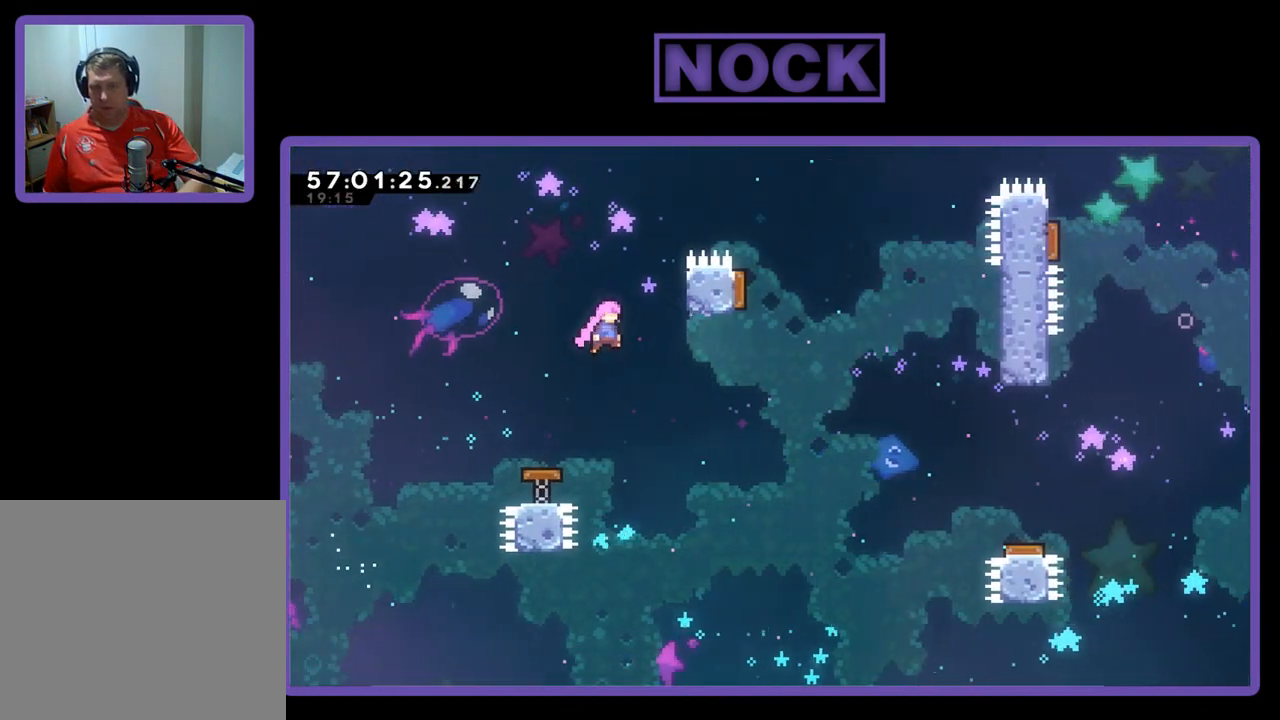
{"buttons": ["R2", "DPAD_UP", "DPAD_RIGHT"], "right_stick": "center", "events": []}
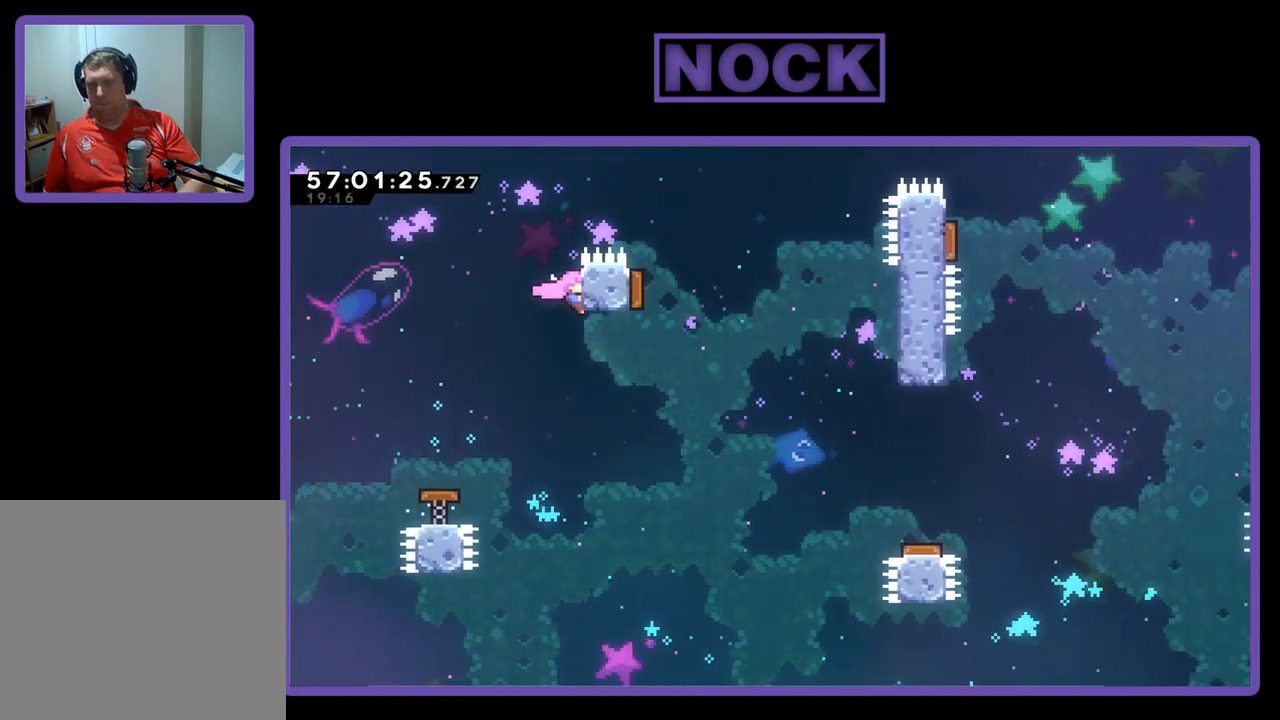
{"buttons": ["R2", "DPAD_DOWN", "DPAD_RIGHT"], "right_stick": "center", "events": [[33, "CROSS", "down"], [133, "DPAD_UP", "up"], [333, "CROSS", "up"], [333, "DPAD_DOWN", "down"]]}
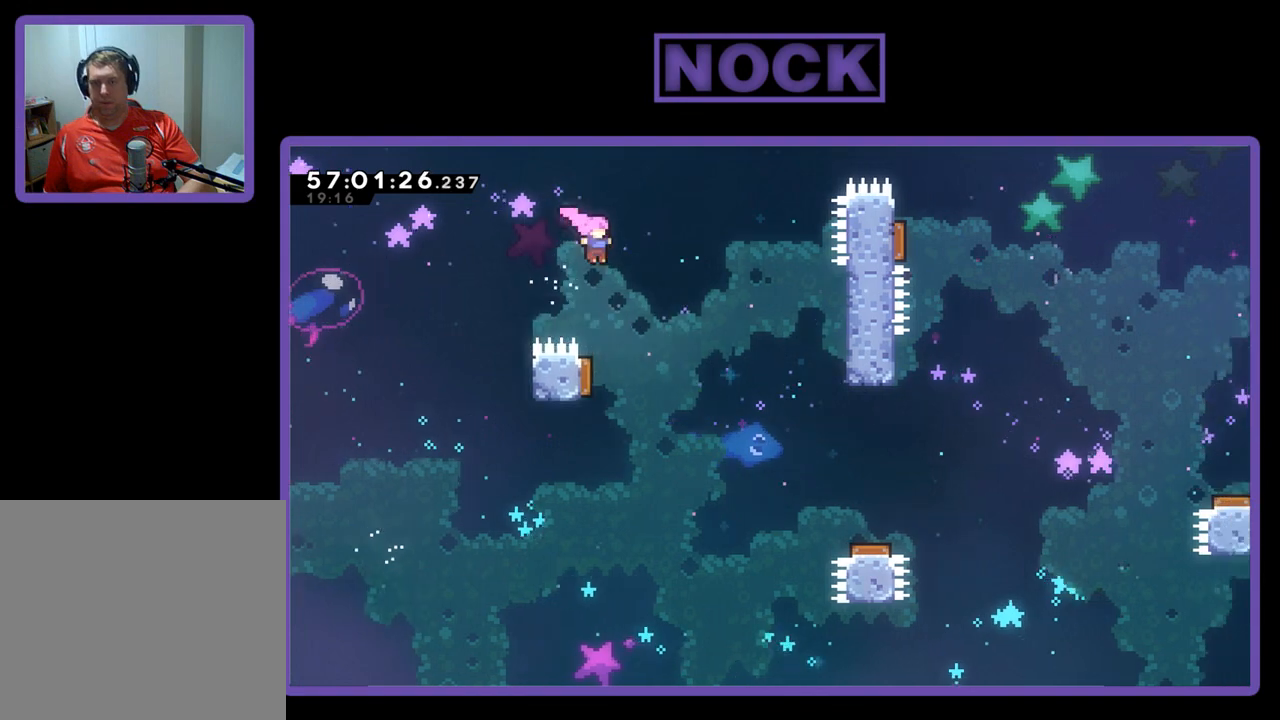
{"buttons": ["R2", "DPAD_DOWN", "DPAD_LEFT"], "right_stick": "center", "events": [[167, "DPAD_RIGHT", "up"], [333, "DPAD_LEFT", "down"]]}
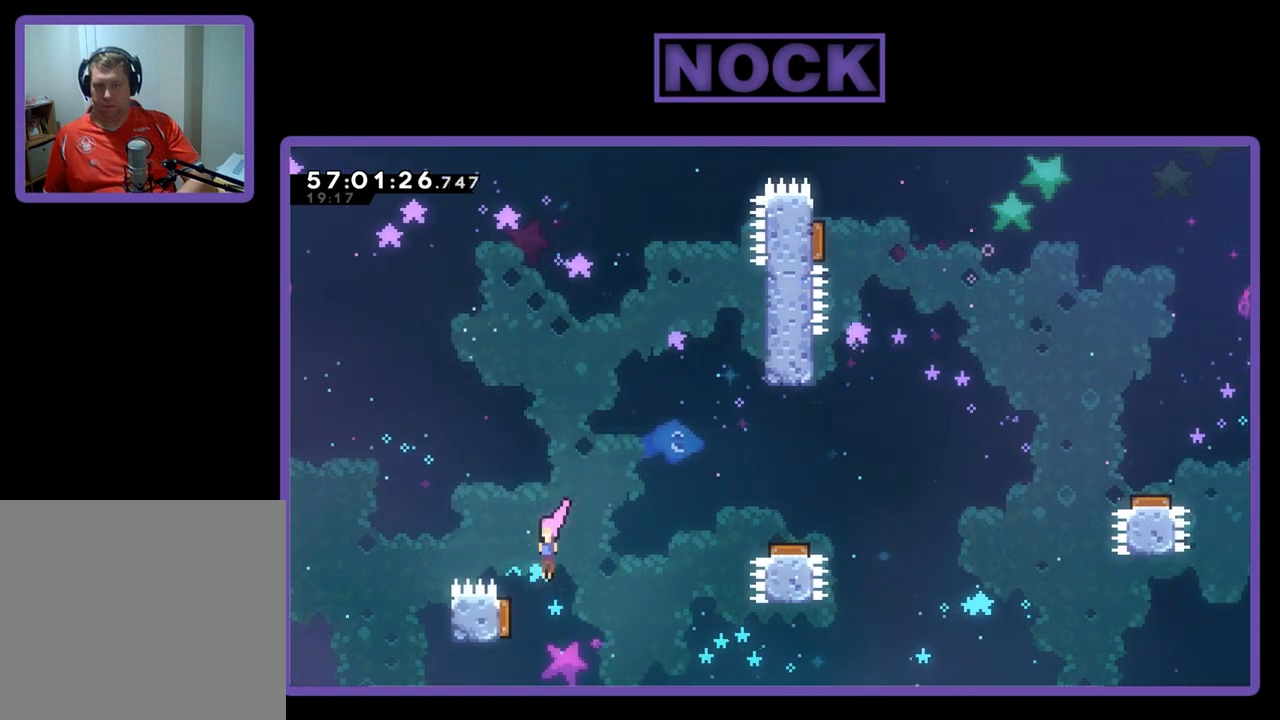
{"buttons": ["R2", "DPAD_RIGHT"], "right_stick": "center", "events": [[300, "DPAD_LEFT", "up"], [333, "DPAD_RIGHT", "down"], [500, "DPAD_DOWN", "up"]]}
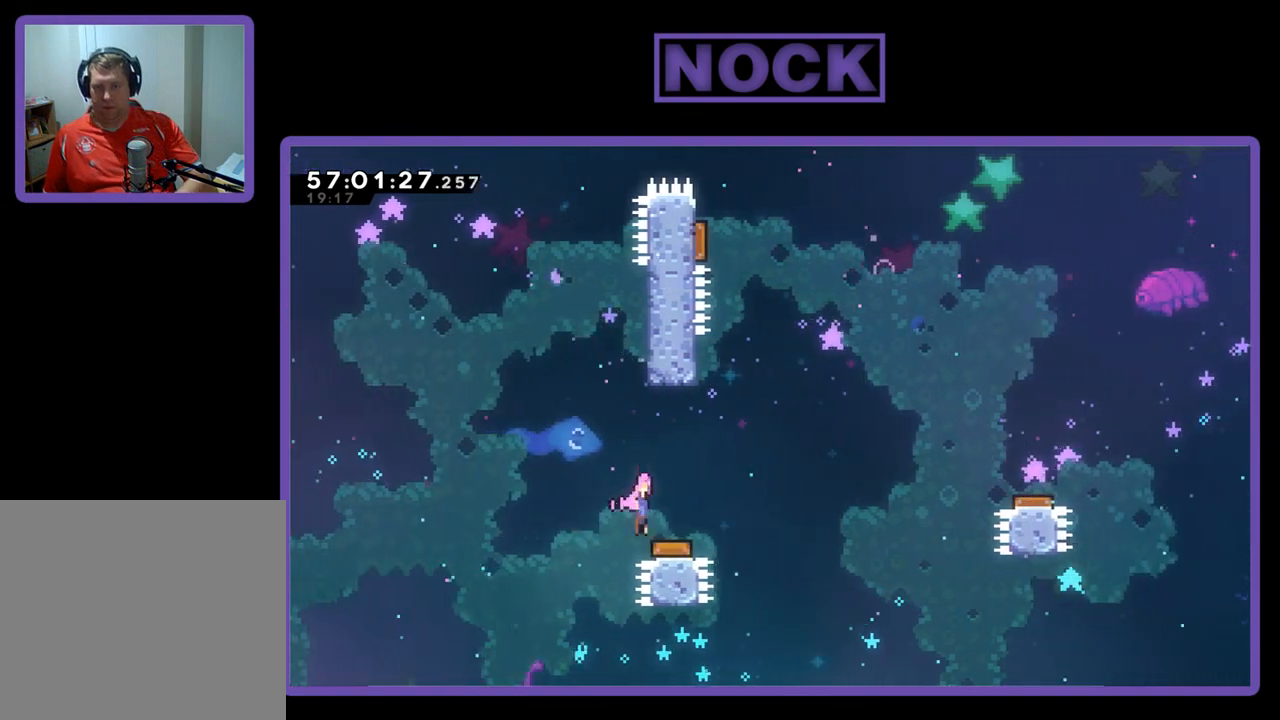
{"buttons": ["R2", "DPAD_LEFT"], "right_stick": "center", "events": [[33, "DPAD_UP", "down"], [200, "DPAD_UP", "up"], [267, "DPAD_DOWN", "down"], [267, "DPAD_RIGHT", "up"], [300, "DPAD_LEFT", "down"], [333, "DPAD_DOWN", "up"]]}
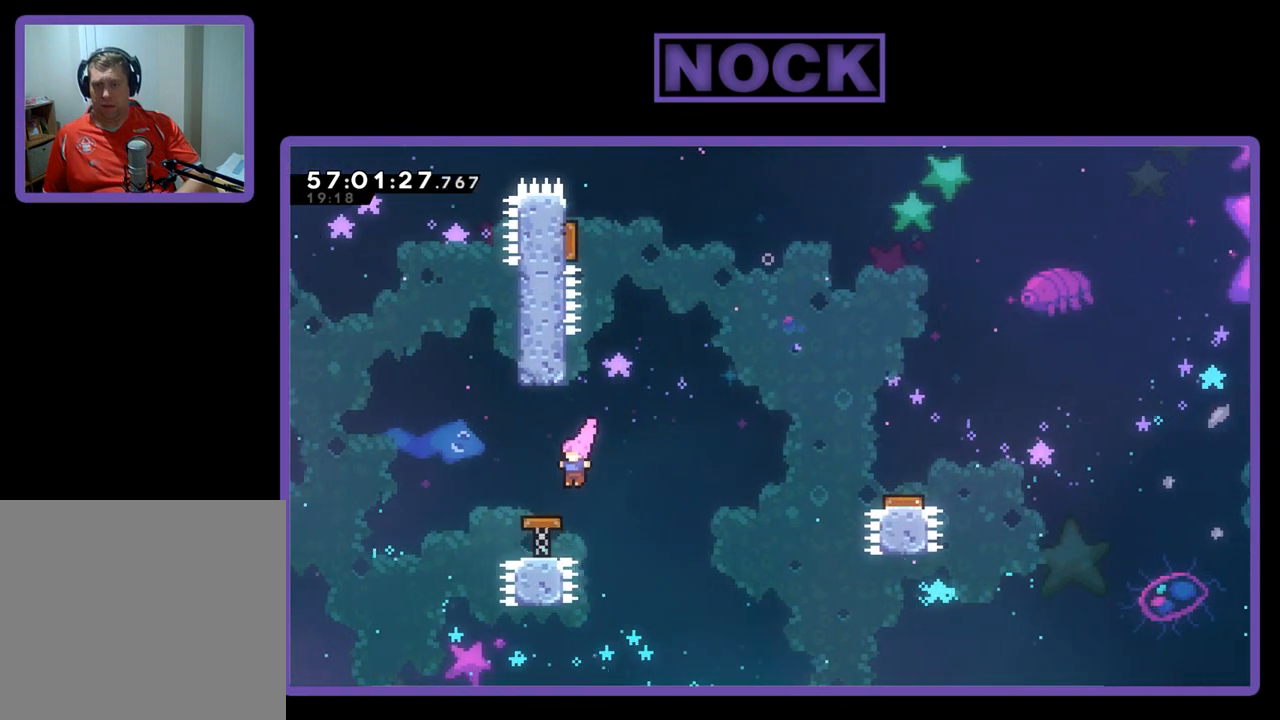
{"buttons": ["R2", "DPAD_UP", "DPAD_LEFT"], "right_stick": "center", "events": [[33, "DPAD_UP", "down"], [67, "DPAD_LEFT", "up"], [100, "DPAD_RIGHT", "down"], [167, "DPAD_RIGHT", "up"], [233, "DPAD_LEFT", "down"]]}
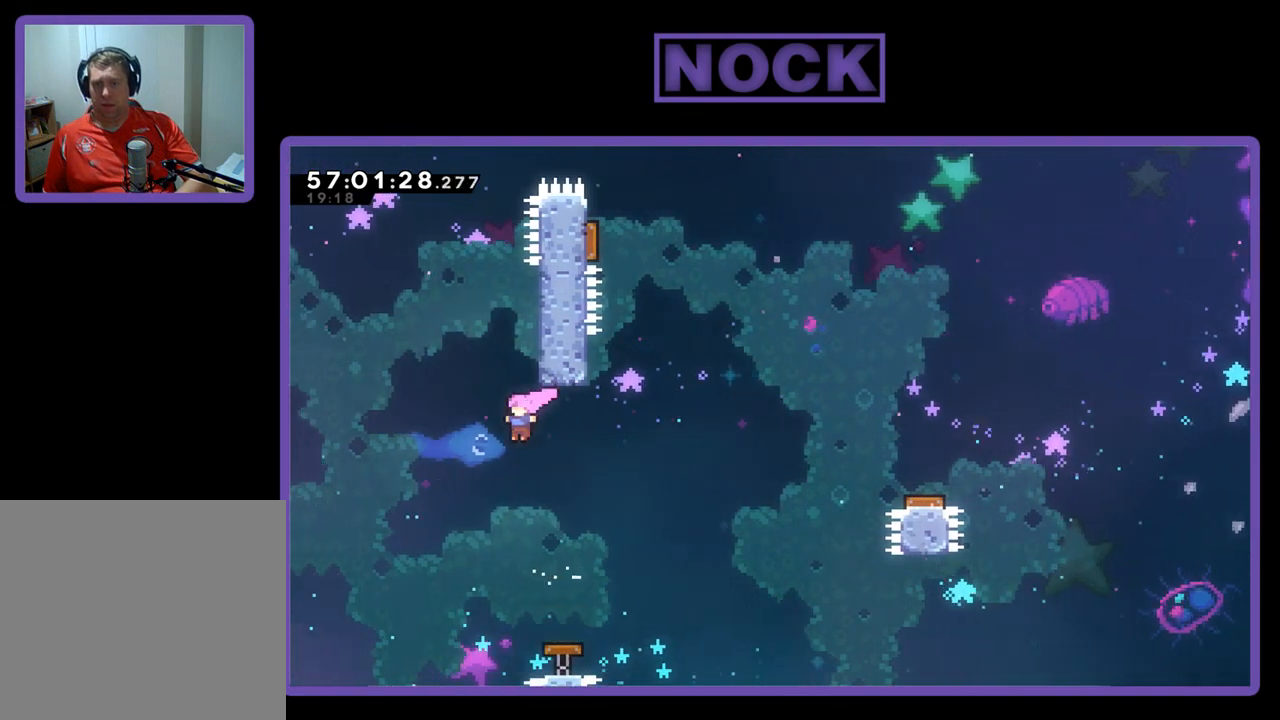
{"buttons": ["R2"], "right_stick": "center", "events": [[33, "DPAD_LEFT", "up"], [67, "DPAD_RIGHT", "down"], [300, "DPAD_RIGHT", "up"], [467, "DPAD_UP", "up"]]}
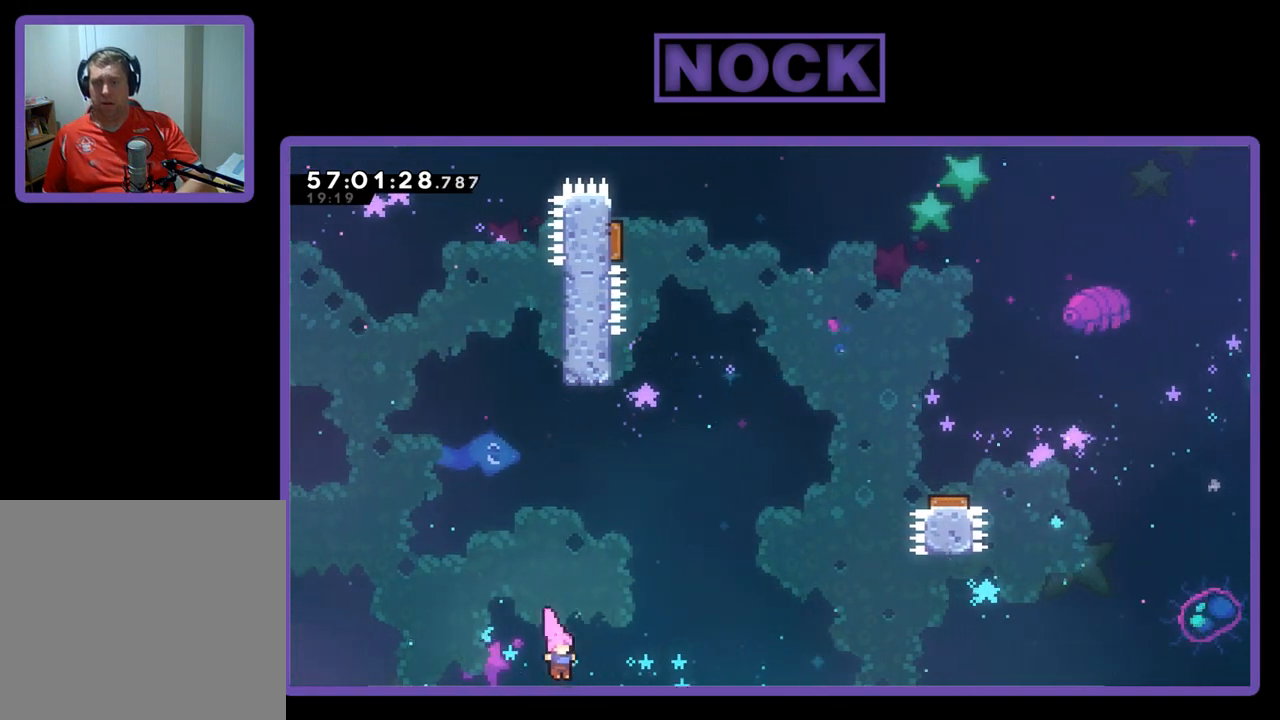
{"buttons": [], "right_stick": "center", "events": [[167, "R2", "up"]]}
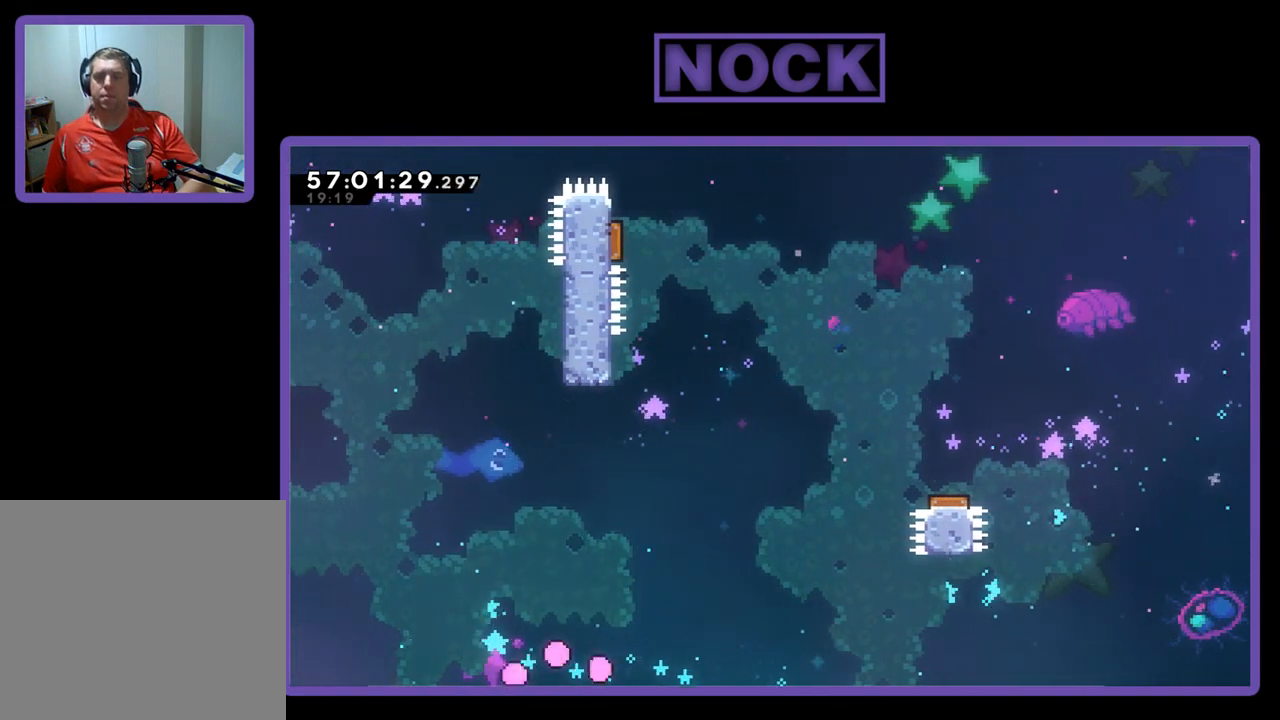
{"buttons": [], "right_stick": "center", "events": []}
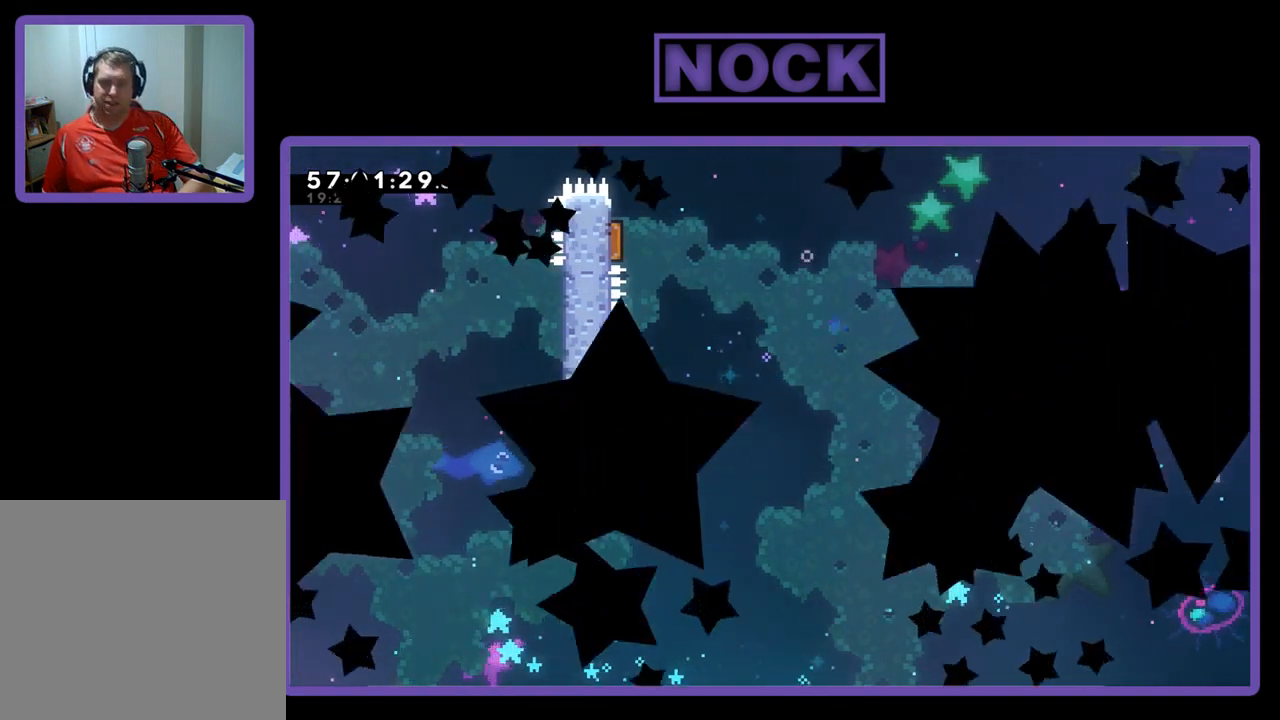
{"buttons": [], "right_stick": "center", "events": []}
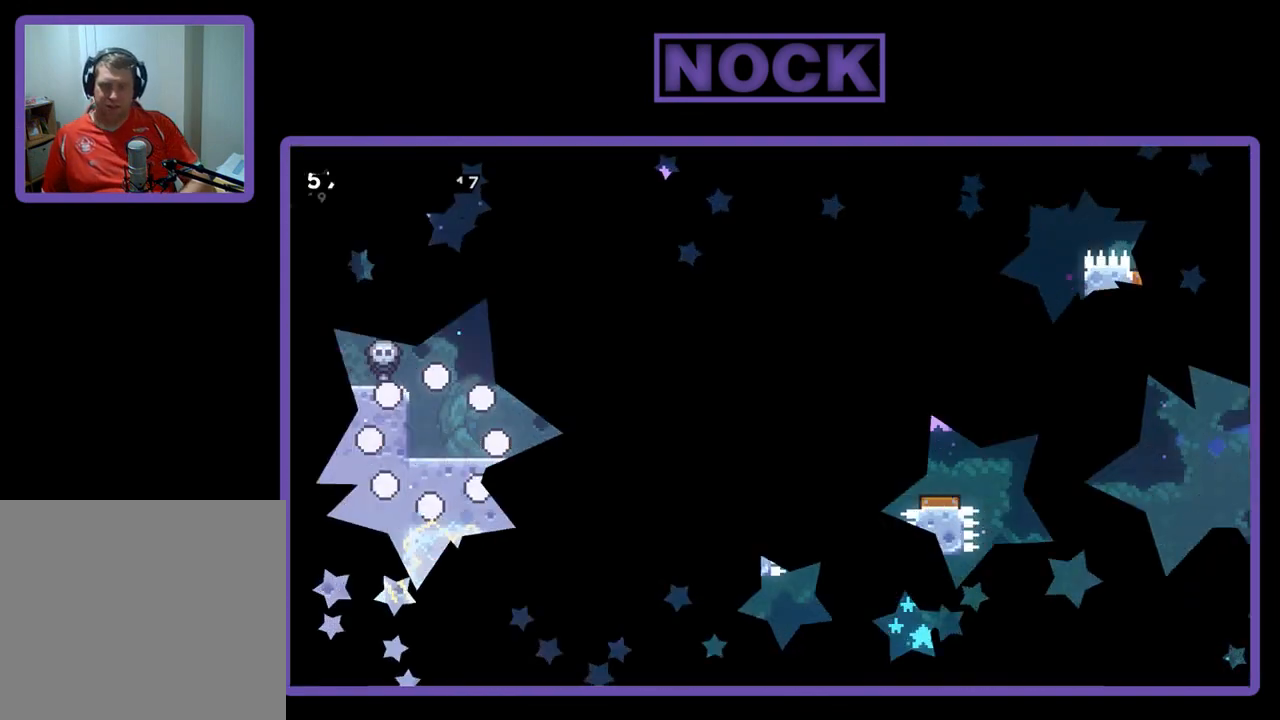
{"buttons": [], "right_stick": "center", "events": []}
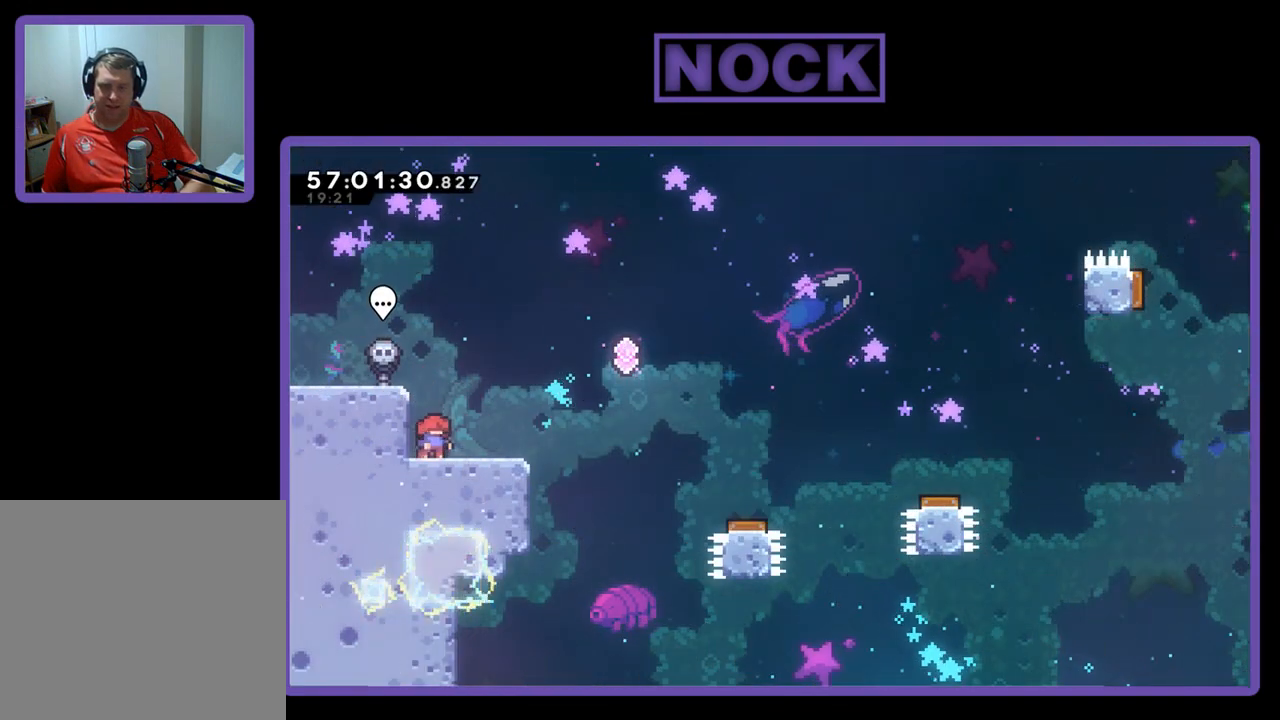
{"buttons": ["R2", "DPAD_RIGHT"], "right_stick": "center", "events": [[200, "R2", "down"], [300, "DPAD_RIGHT", "down"]]}
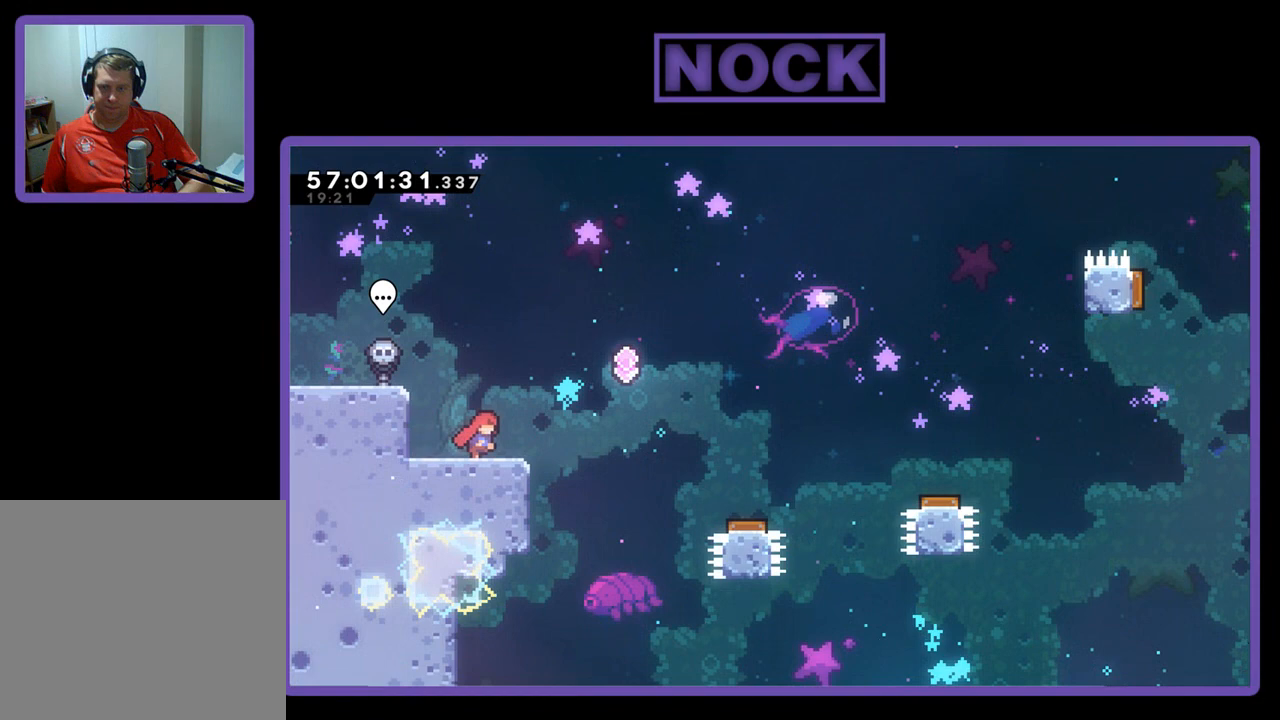
{"buttons": ["CROSS", "R2", "DPAD_RIGHT"], "right_stick": "center", "events": [[100, "CROSS", "down"]]}
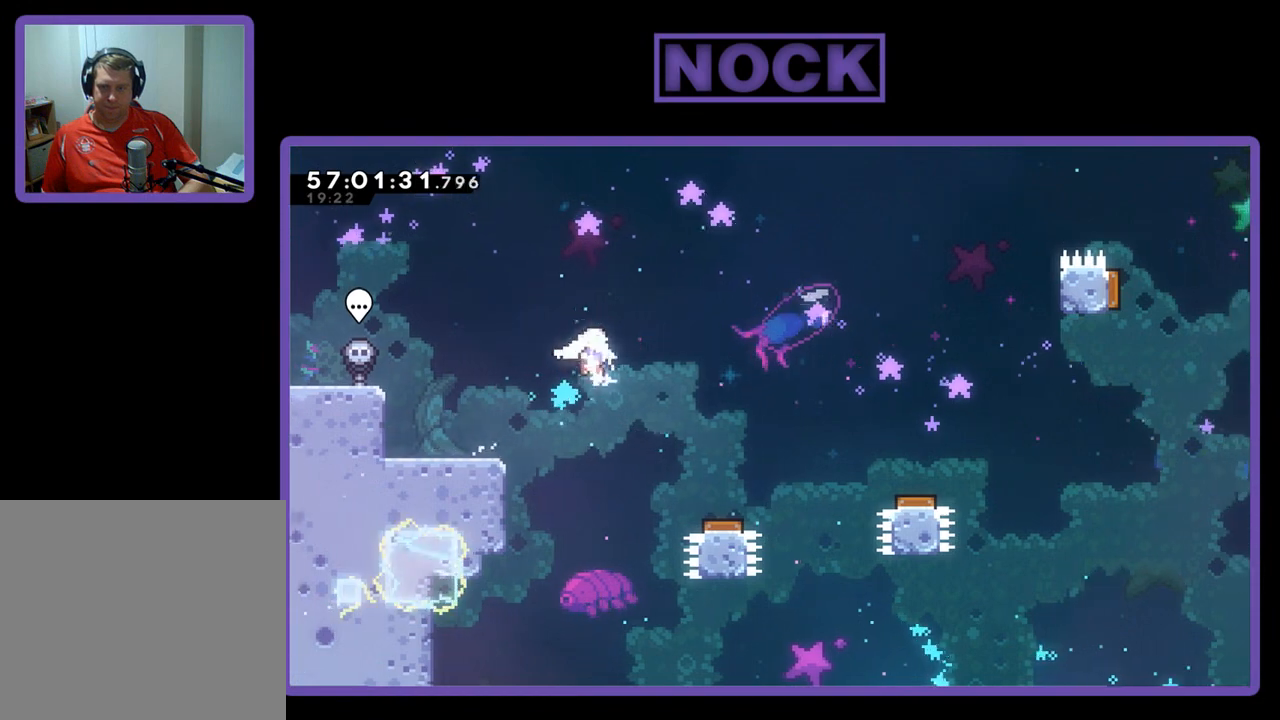
{"buttons": ["CROSS", "R2", "DPAD_RIGHT"], "right_stick": "center", "events": []}
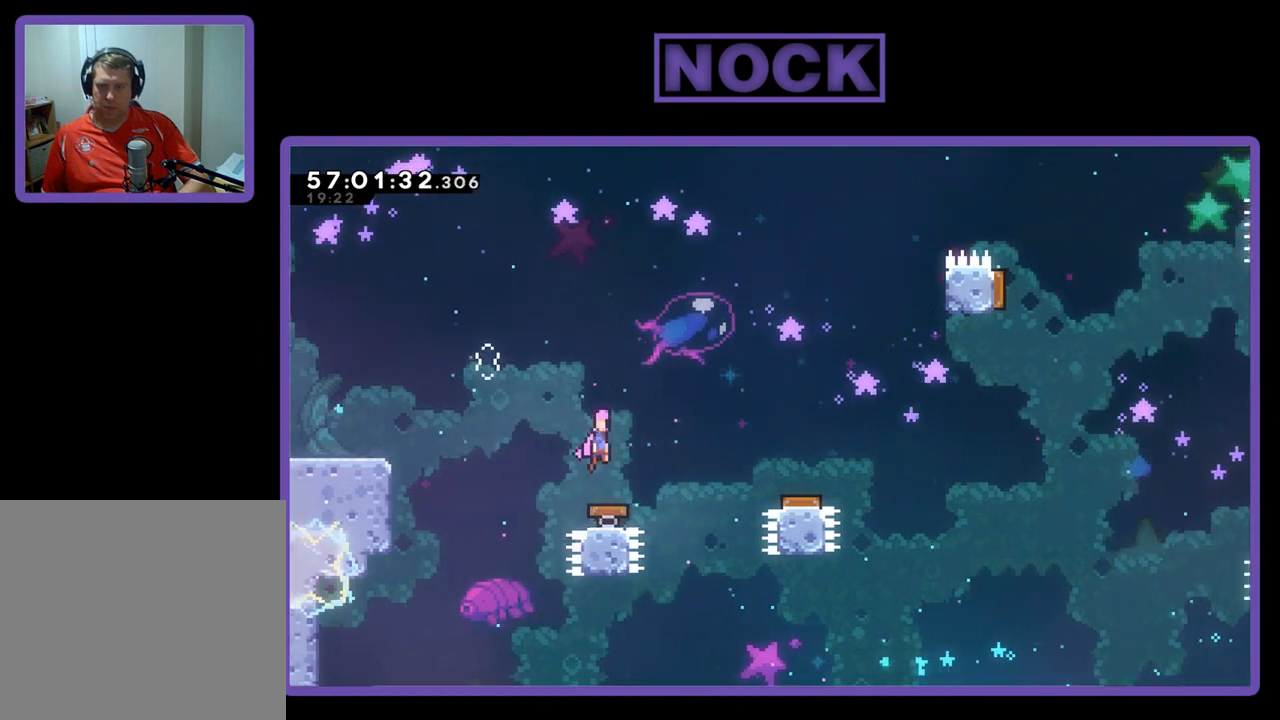
{"buttons": ["R2", "DPAD_RIGHT"], "right_stick": "center", "events": [[67, "CROSS", "up"]]}
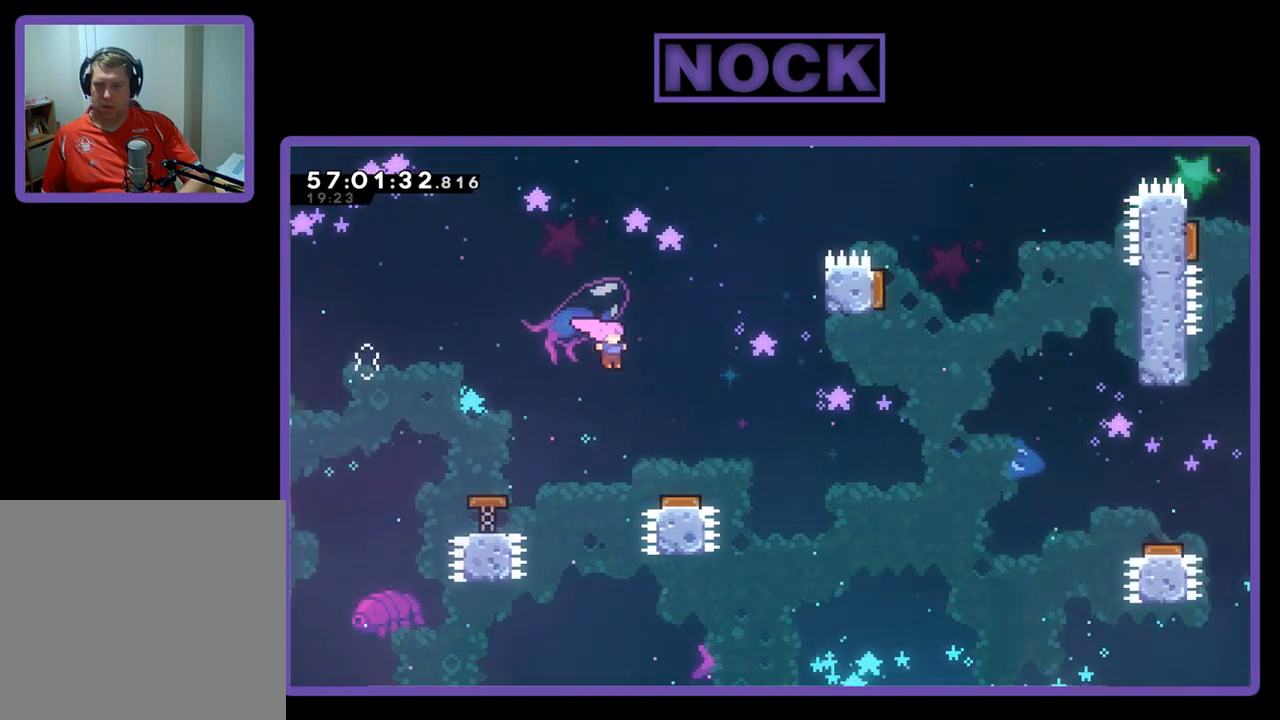
{"buttons": ["R2", "DPAD_RIGHT"], "right_stick": "center", "events": []}
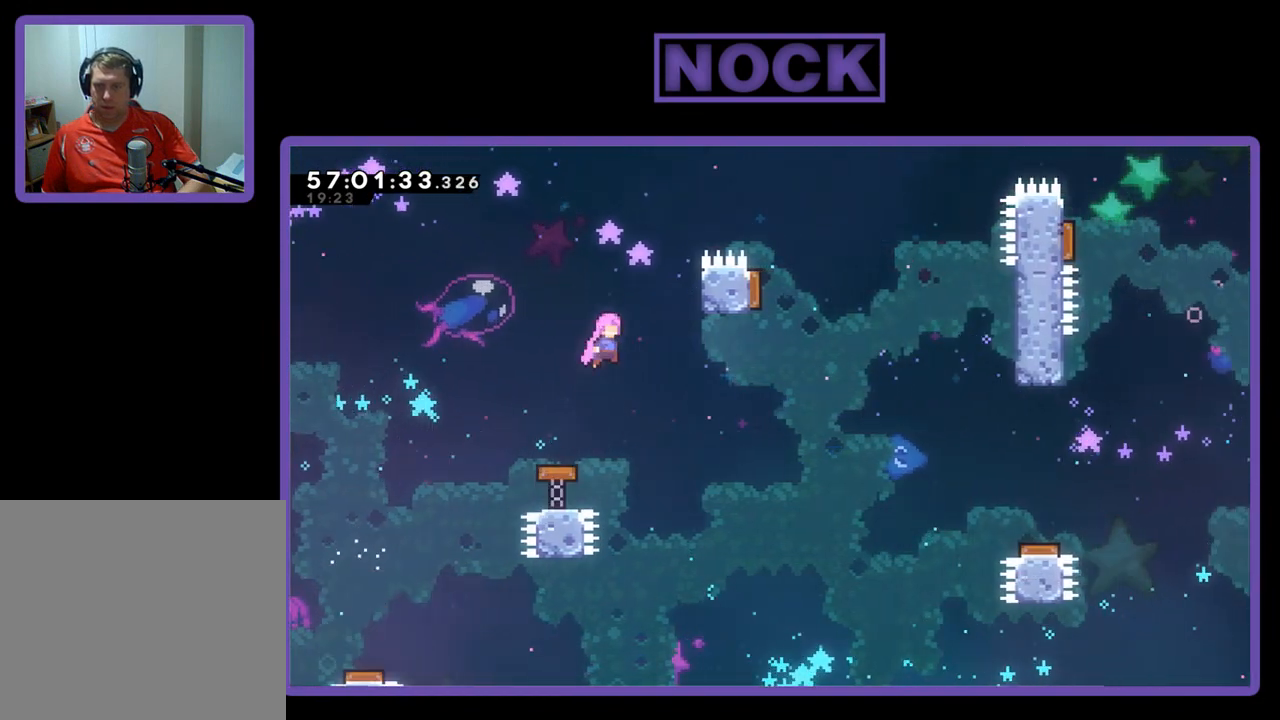
{"buttons": ["CROSS", "R2", "DPAD_UP", "DPAD_RIGHT"], "right_stick": "center", "events": [[200, "DPAD_UP", "down"], [467, "CROSS", "down"]]}
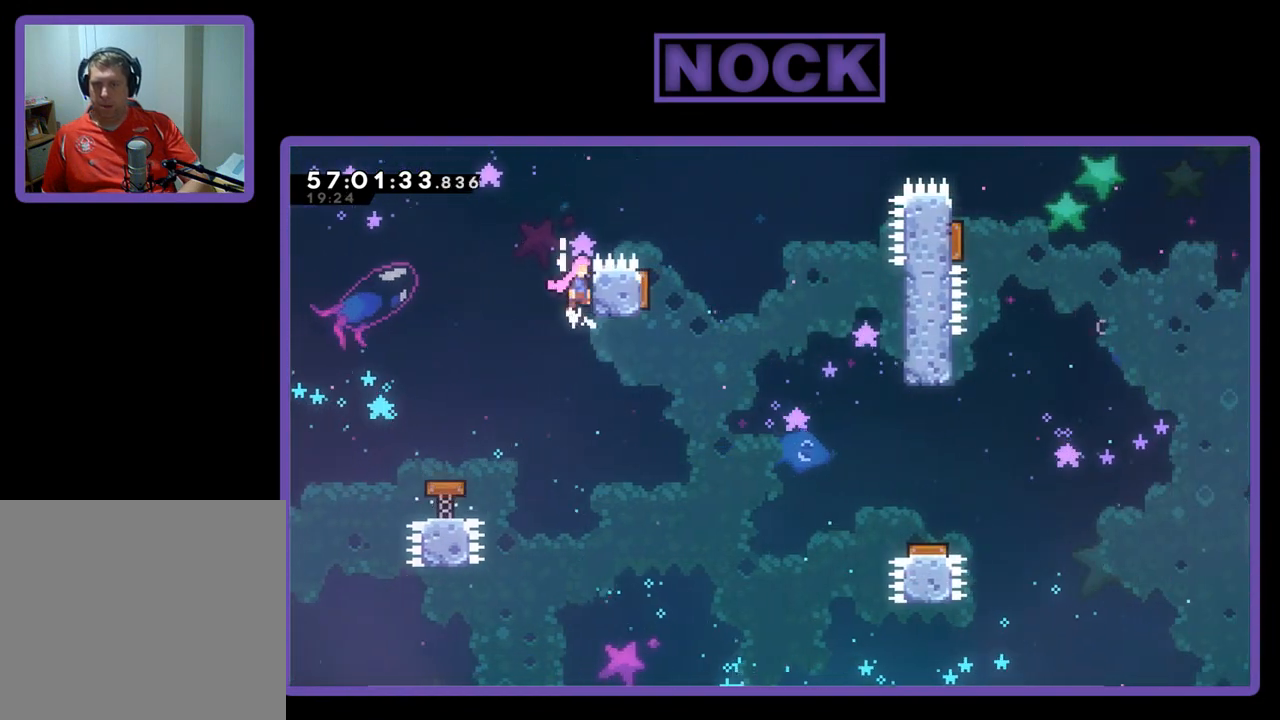
{"buttons": ["R2", "DPAD_DOWN", "DPAD_RIGHT"], "right_stick": "center", "events": [[200, "DPAD_UP", "up"], [467, "CROSS", "up"], [467, "DPAD_DOWN", "down"]]}
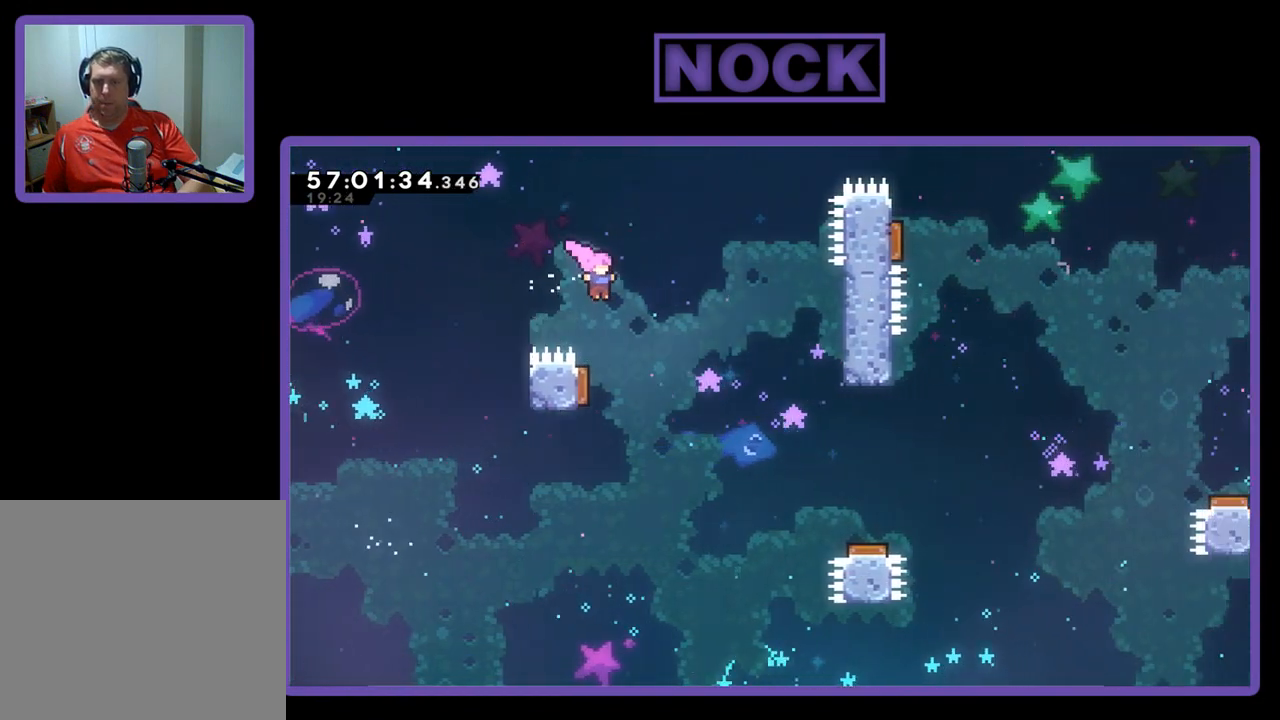
{"buttons": ["R2", "DPAD_DOWN", "DPAD_LEFT"], "right_stick": "center", "events": [[33, "DPAD_RIGHT", "up"], [233, "DPAD_LEFT", "down"]]}
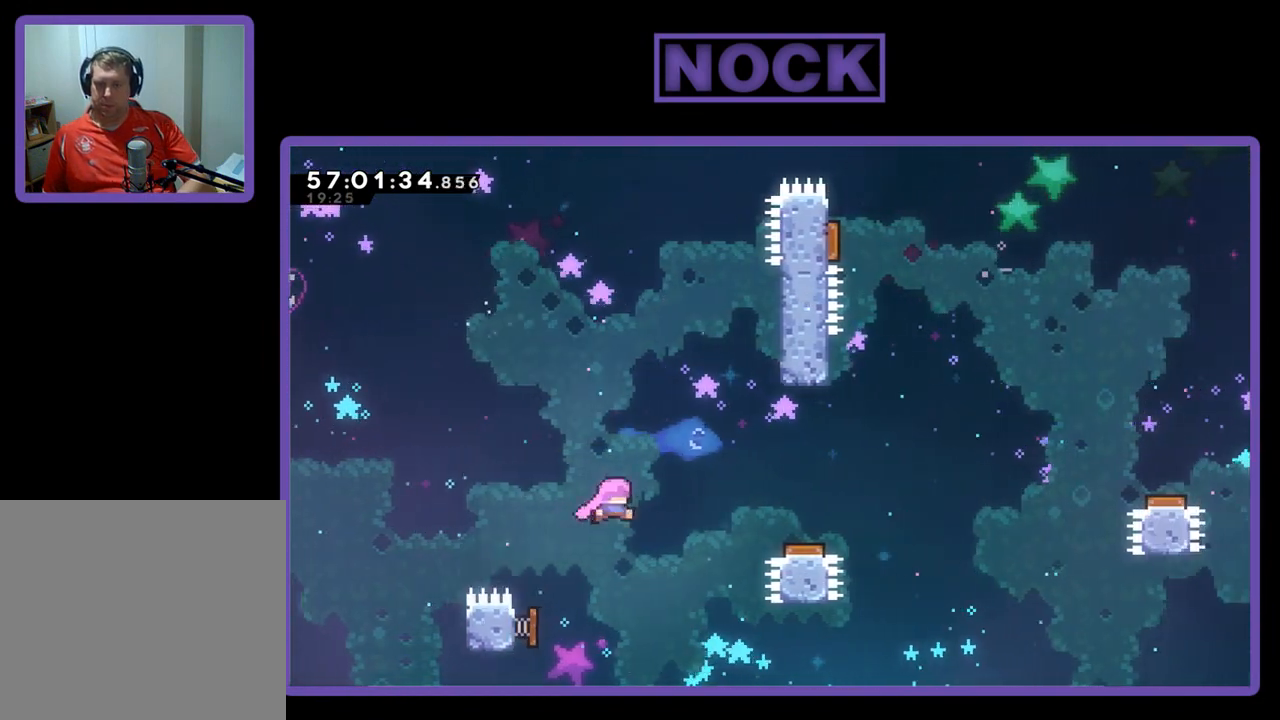
{"buttons": ["R2"], "right_stick": "center", "events": [[33, "DPAD_LEFT", "up"], [67, "DPAD_RIGHT", "down"], [133, "DPAD_DOWN", "up"], [433, "DPAD_RIGHT", "up"]]}
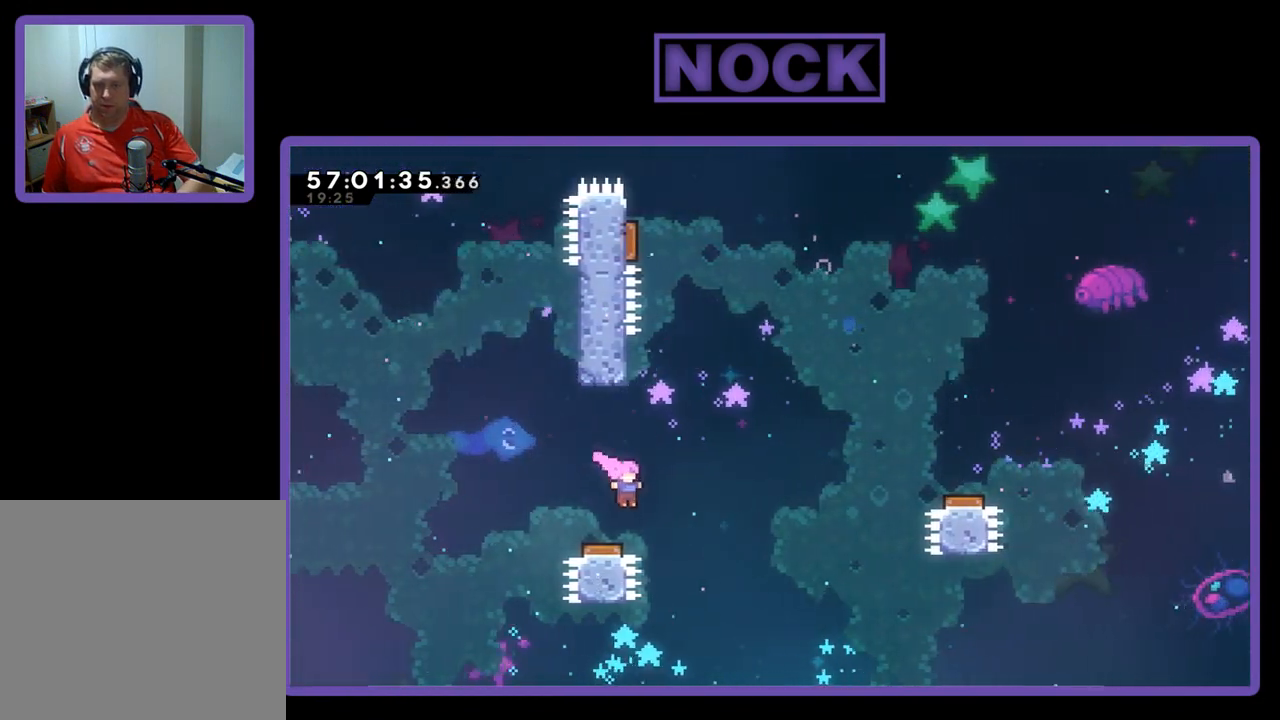
{"buttons": ["R2", "DPAD_UP", "DPAD_RIGHT"], "right_stick": "center", "events": [[33, "DPAD_LEFT", "down"], [467, "DPAD_UP", "down"], [500, "DPAD_LEFT", "up"], [500, "DPAD_RIGHT", "down"]]}
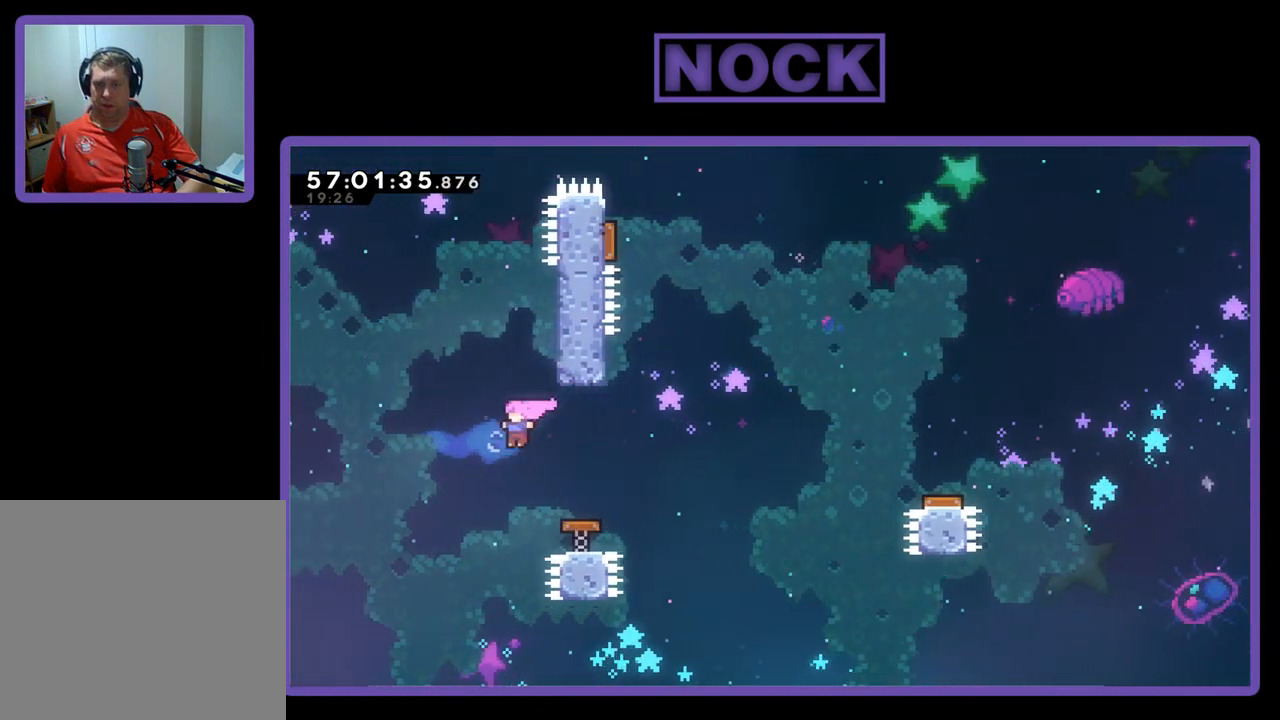
{"buttons": ["R2", "DPAD_UP"], "right_stick": "center", "events": [[133, "DPAD_UP", "up"], [333, "DPAD_UP", "down"], [433, "DPAD_RIGHT", "up"]]}
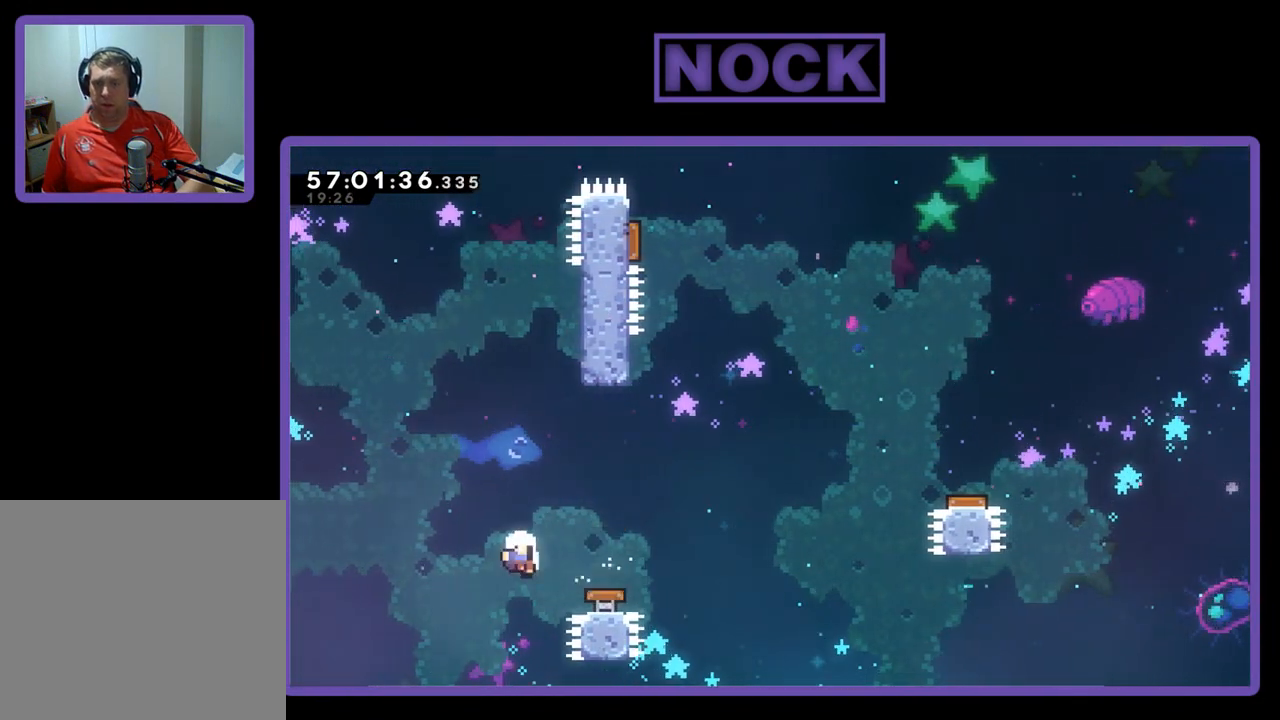
{"buttons": [], "right_stick": "center", "events": [[67, "DPAD_UP", "up"], [300, "R2", "up"]]}
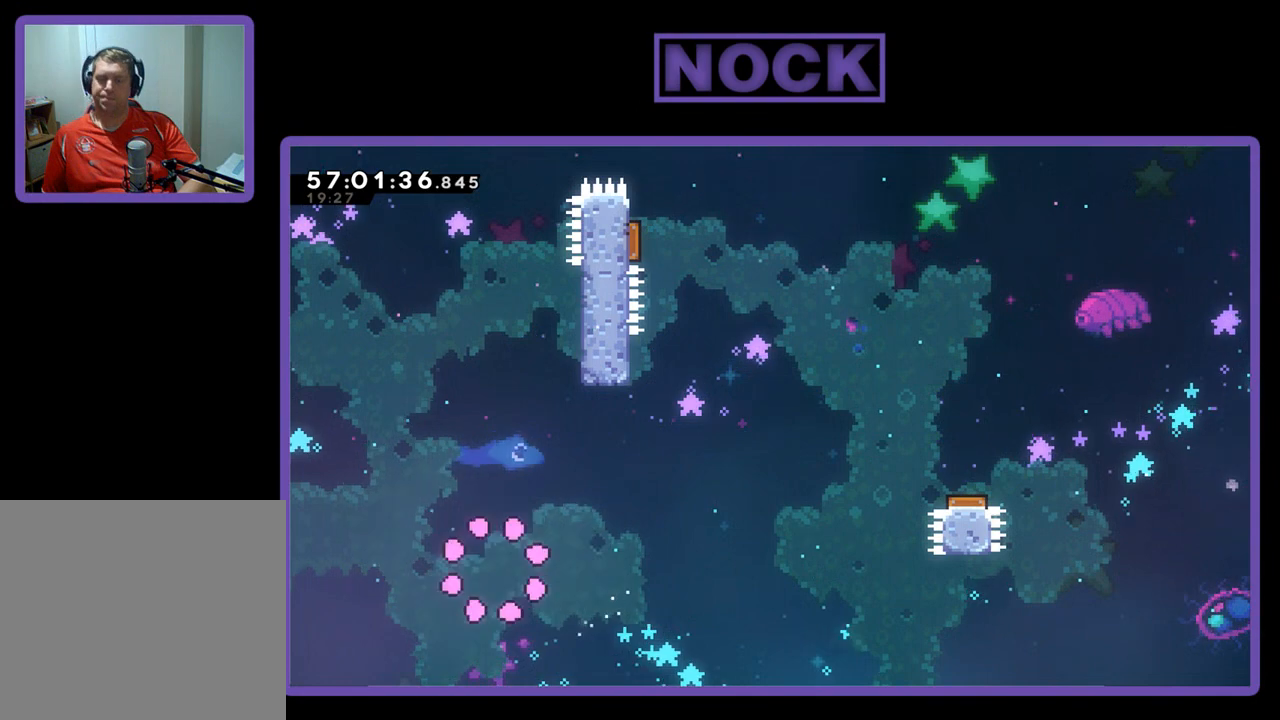
{"buttons": [], "right_stick": "center", "events": []}
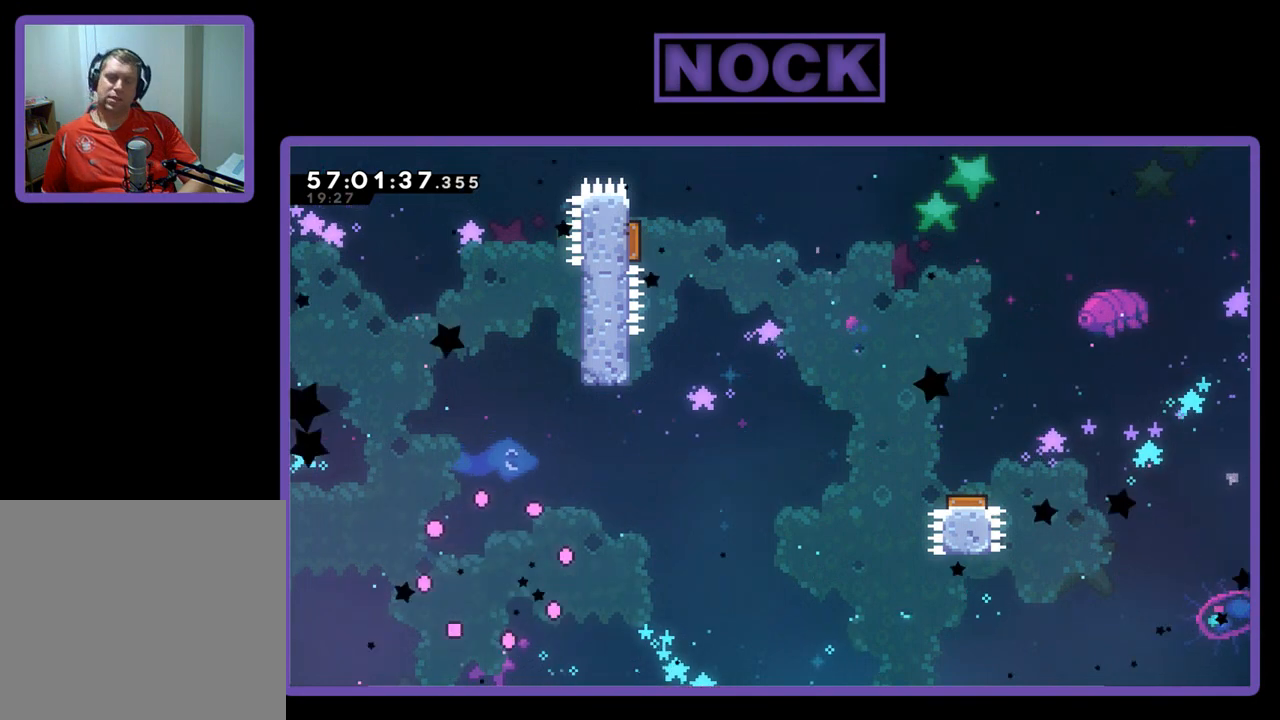
{"buttons": [], "right_stick": "center", "events": []}
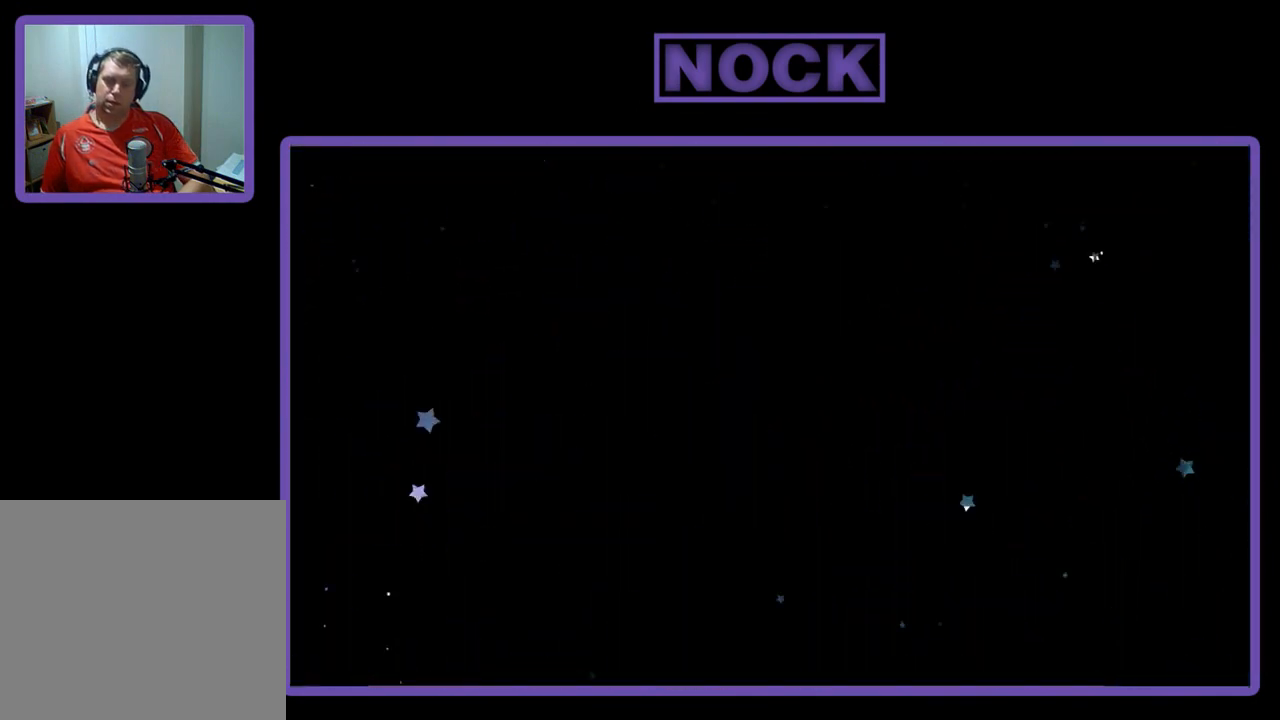
{"buttons": ["R2"], "right_stick": "center", "events": [[100, "R2", "down"]]}
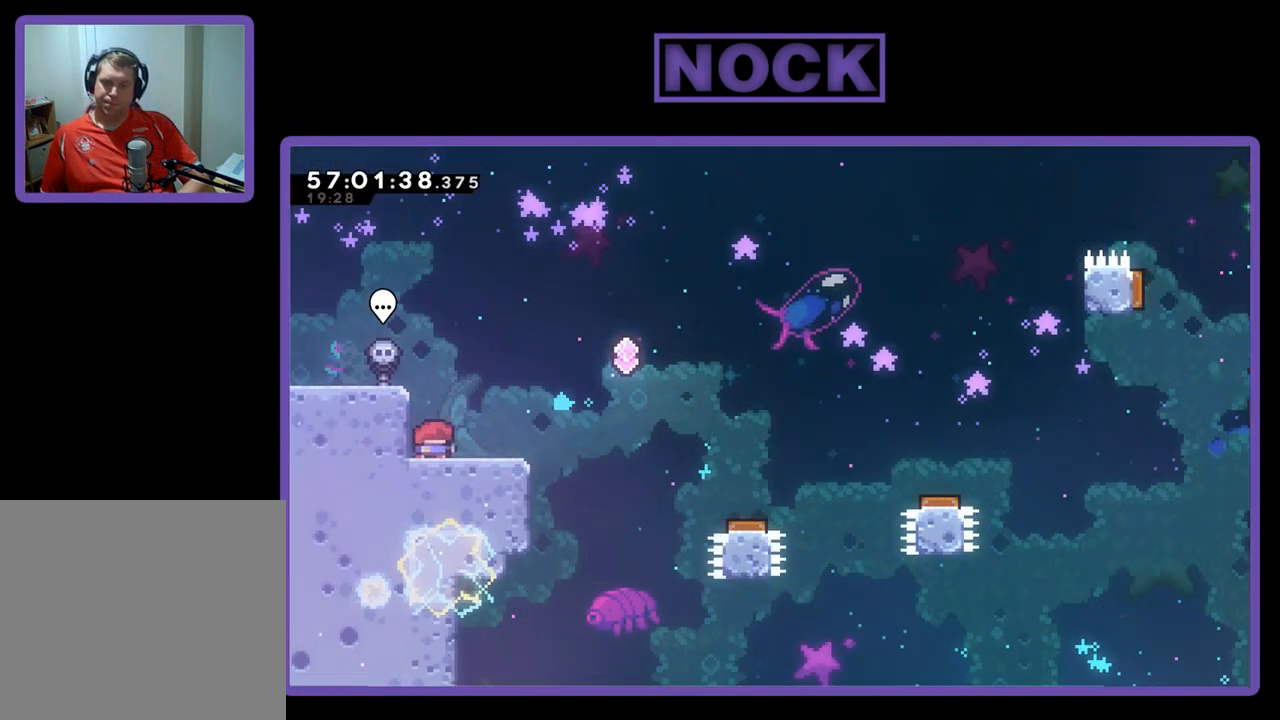
{"buttons": ["R2", "DPAD_RIGHT"], "right_stick": "center", "events": [[233, "DPAD_RIGHT", "down"]]}
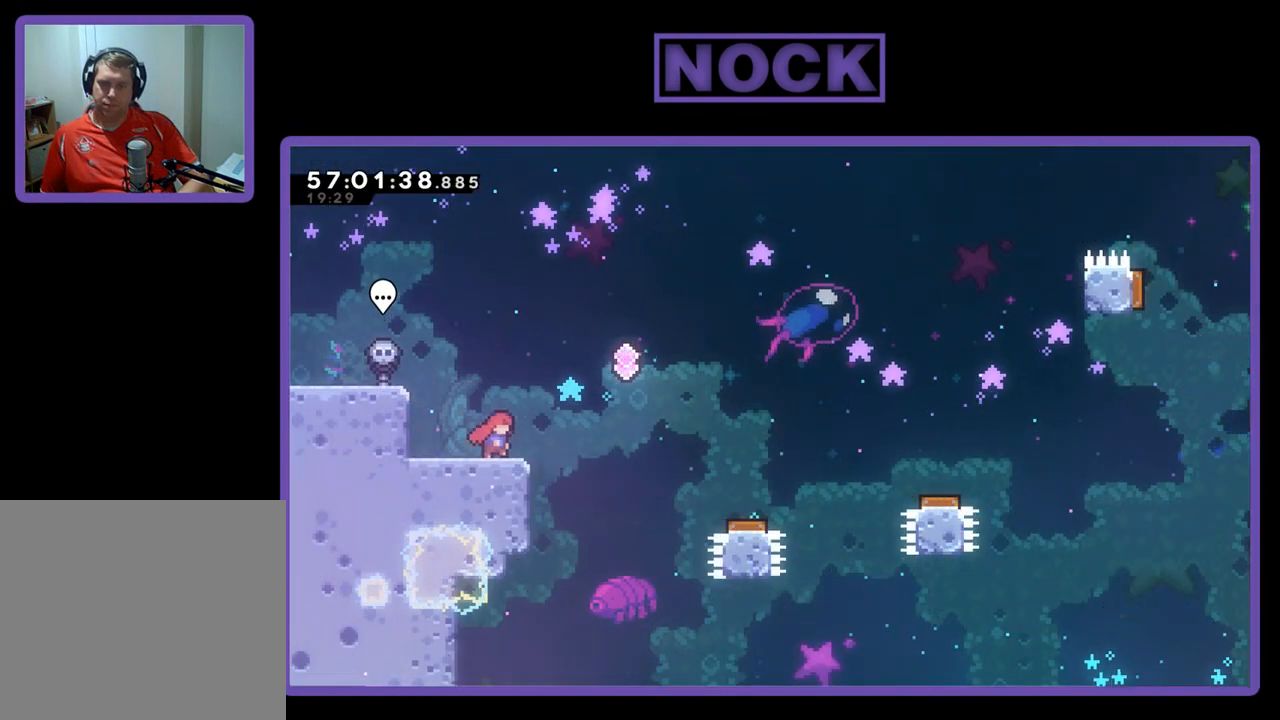
{"buttons": ["CROSS", "R2", "DPAD_RIGHT"], "right_stick": "center", "events": [[100, "CROSS", "down"]]}